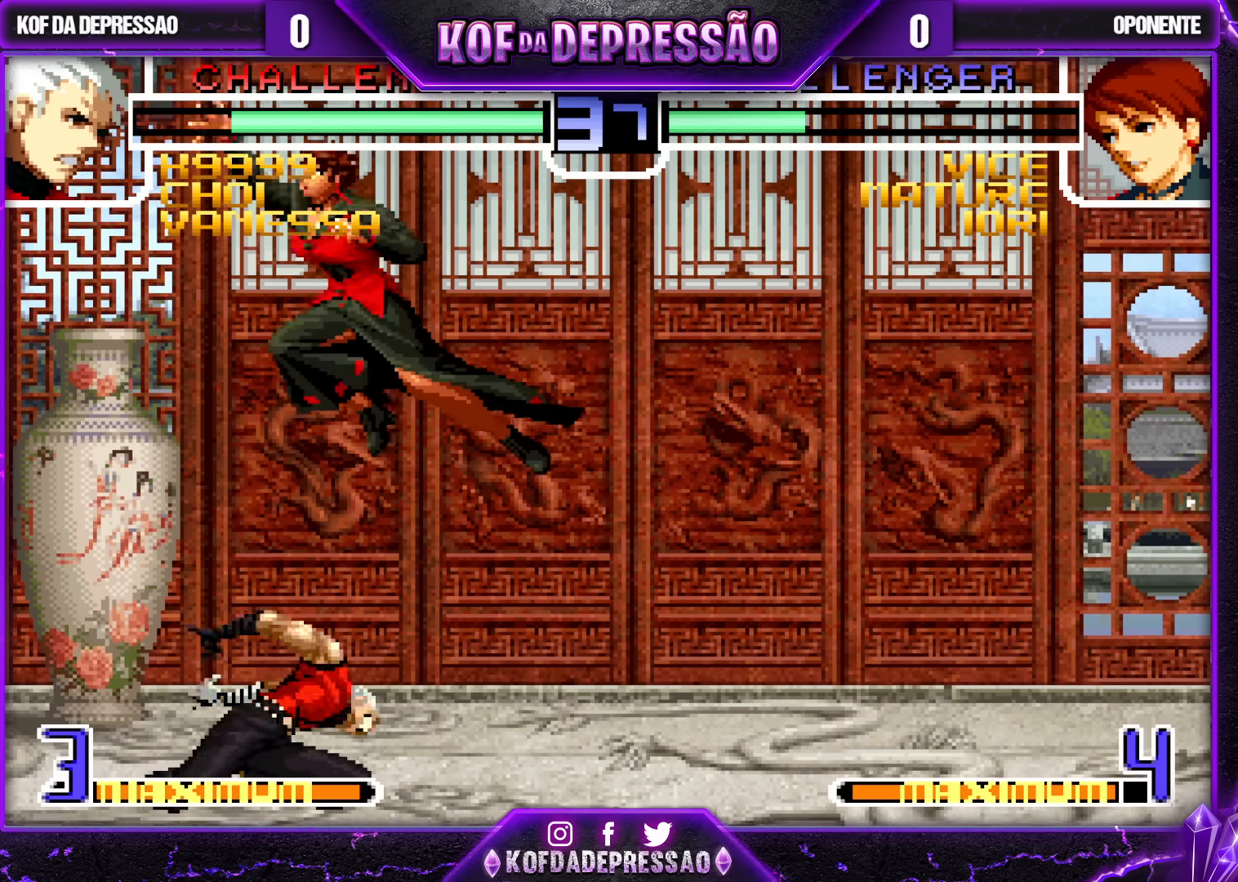
Gameplay with a controller (arcade stick); each line is a JSON object with the inputs held at the frame after it (dt_ms = milliseconds from this image to that frame). "events" lists button and stick changes between this image and that frame as [ms after this image, input, new state], when the widget could be followed in between. Not read: L3 R3.
{"dt_ms": 500, "buttons": [], "left_stick": "center", "events": [[233, "left_stick", "center"]]}
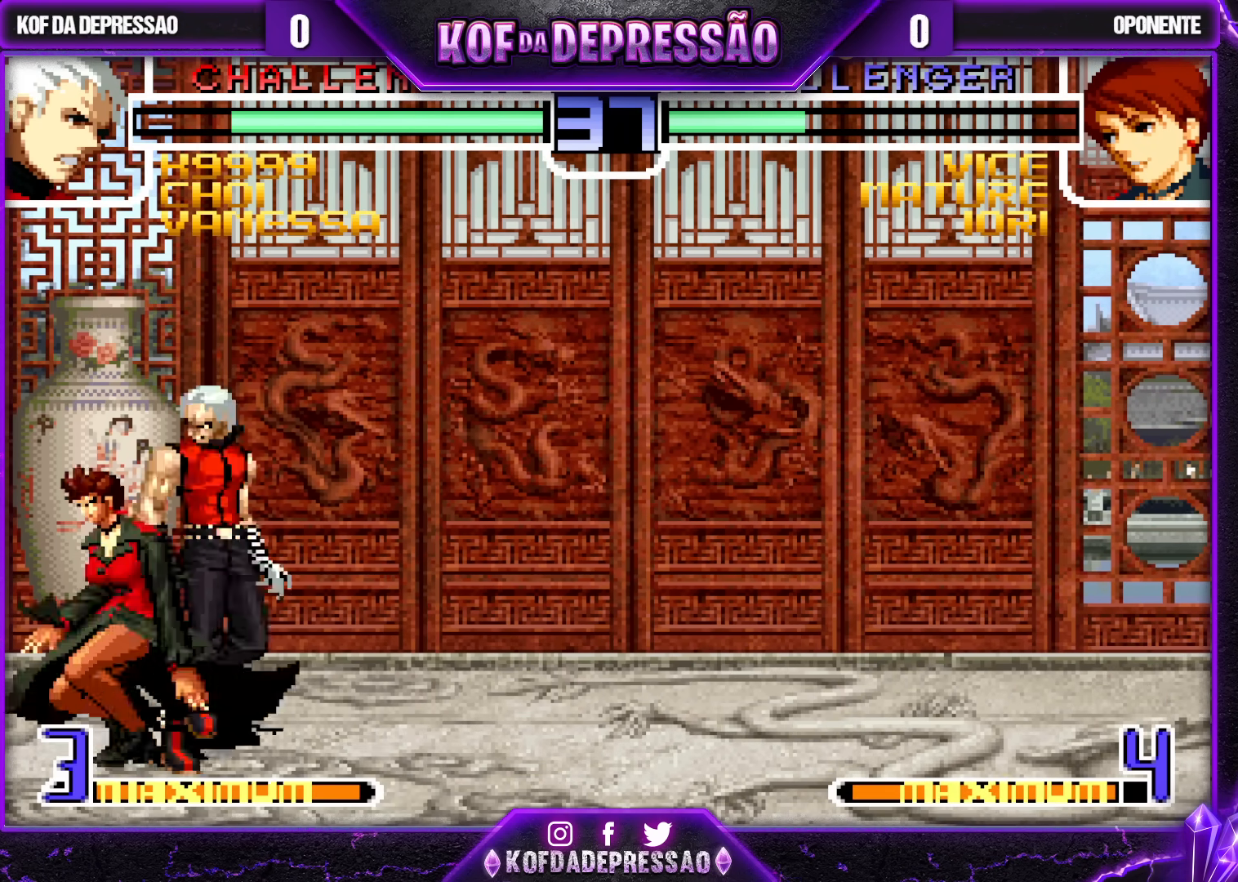
{"dt_ms": 500, "buttons": [], "left_stick": "left", "events": [[17, "R1", "down"], [150, "R1", "up"], [250, "left_stick", "left"], [283, "SQUARE", "down"], [317, "SQUARE", "up"], [367, "SQUARE", "down"], [433, "SQUARE", "up"]]}
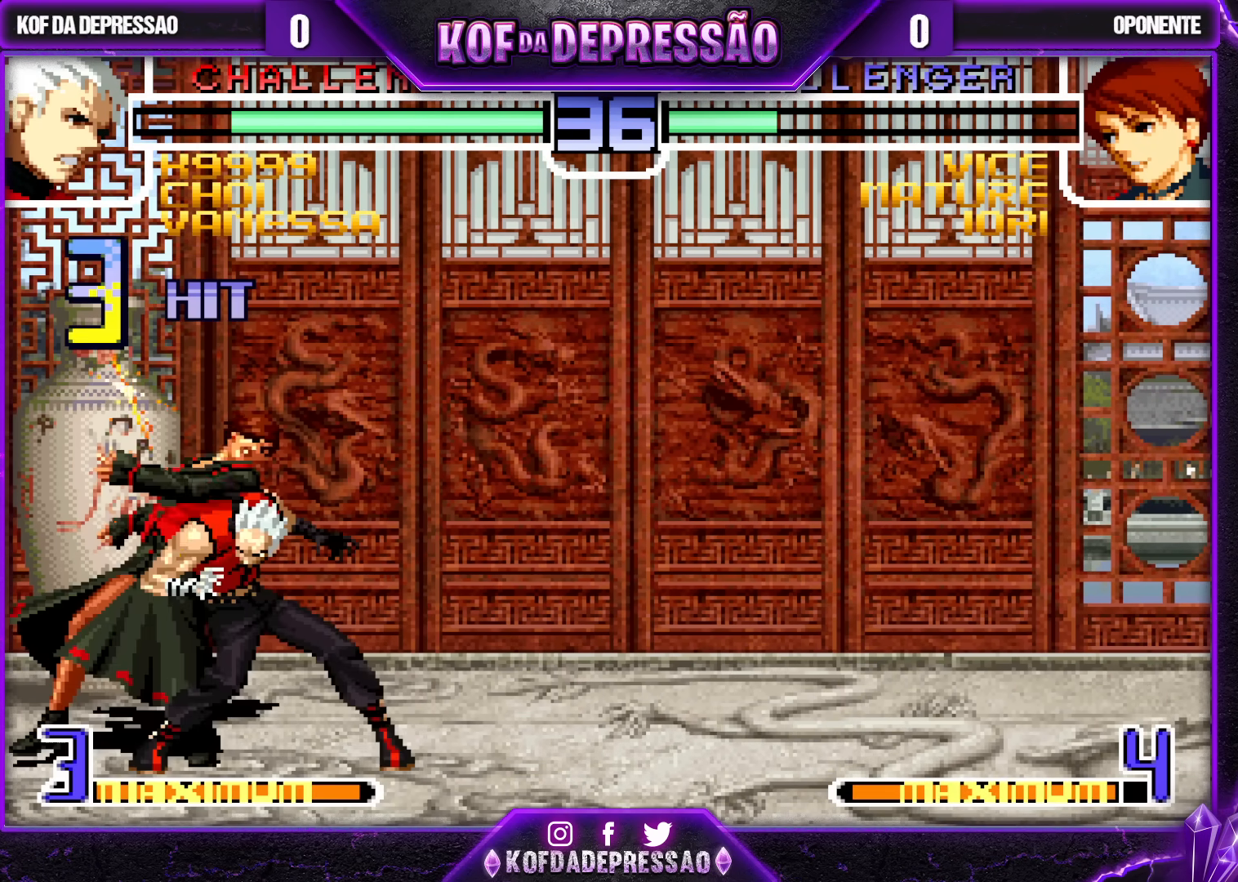
{"dt_ms": 500, "buttons": [], "left_stick": "center", "events": [[17, "left_stick", "down"], [133, "left_stick", "left"], [200, "left_stick", "down"], [350, "SQUARE", "down"], [350, "left_stick", "down-left"], [467, "SQUARE", "up"], [500, "left_stick", "center"]]}
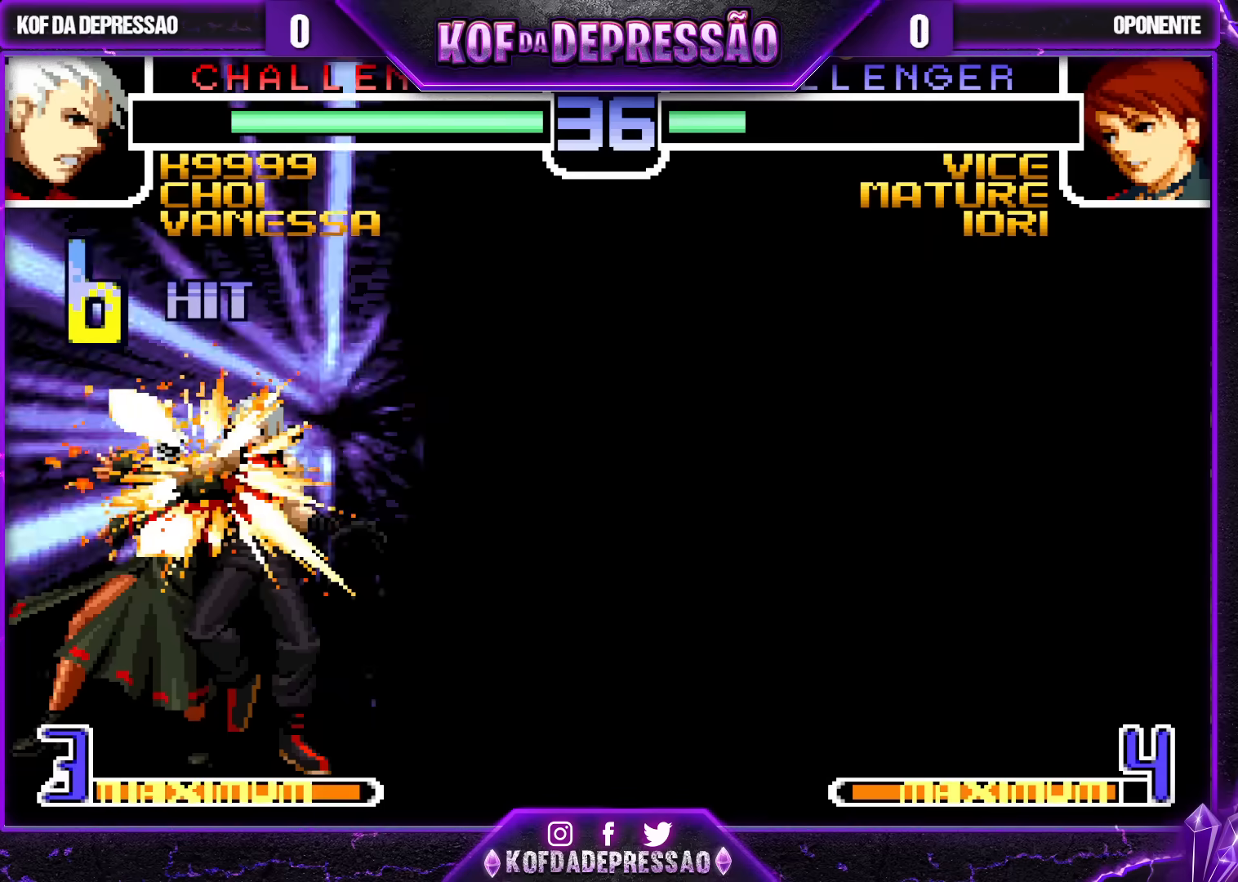
{"dt_ms": 500, "buttons": [], "left_stick": "center", "events": []}
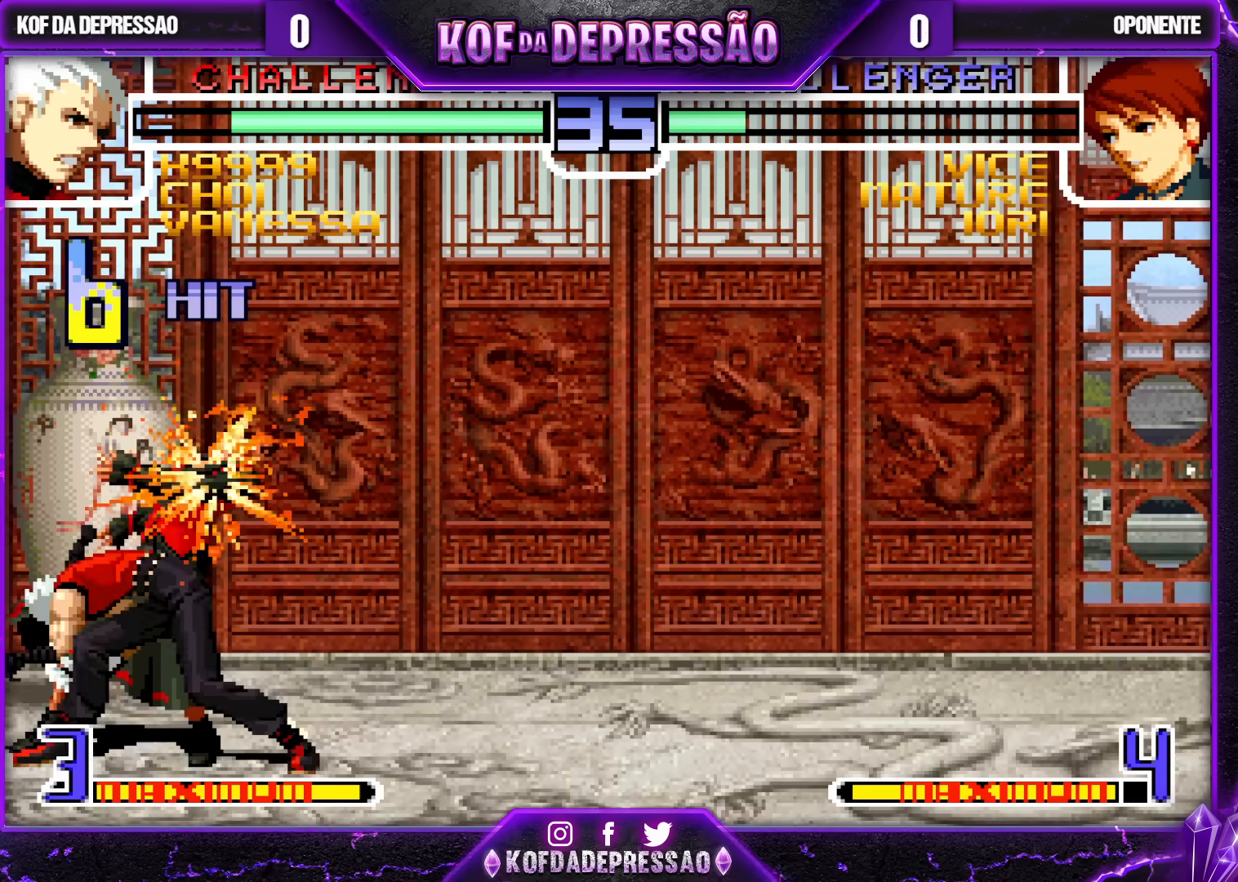
{"dt_ms": 500, "buttons": [], "left_stick": "center", "events": []}
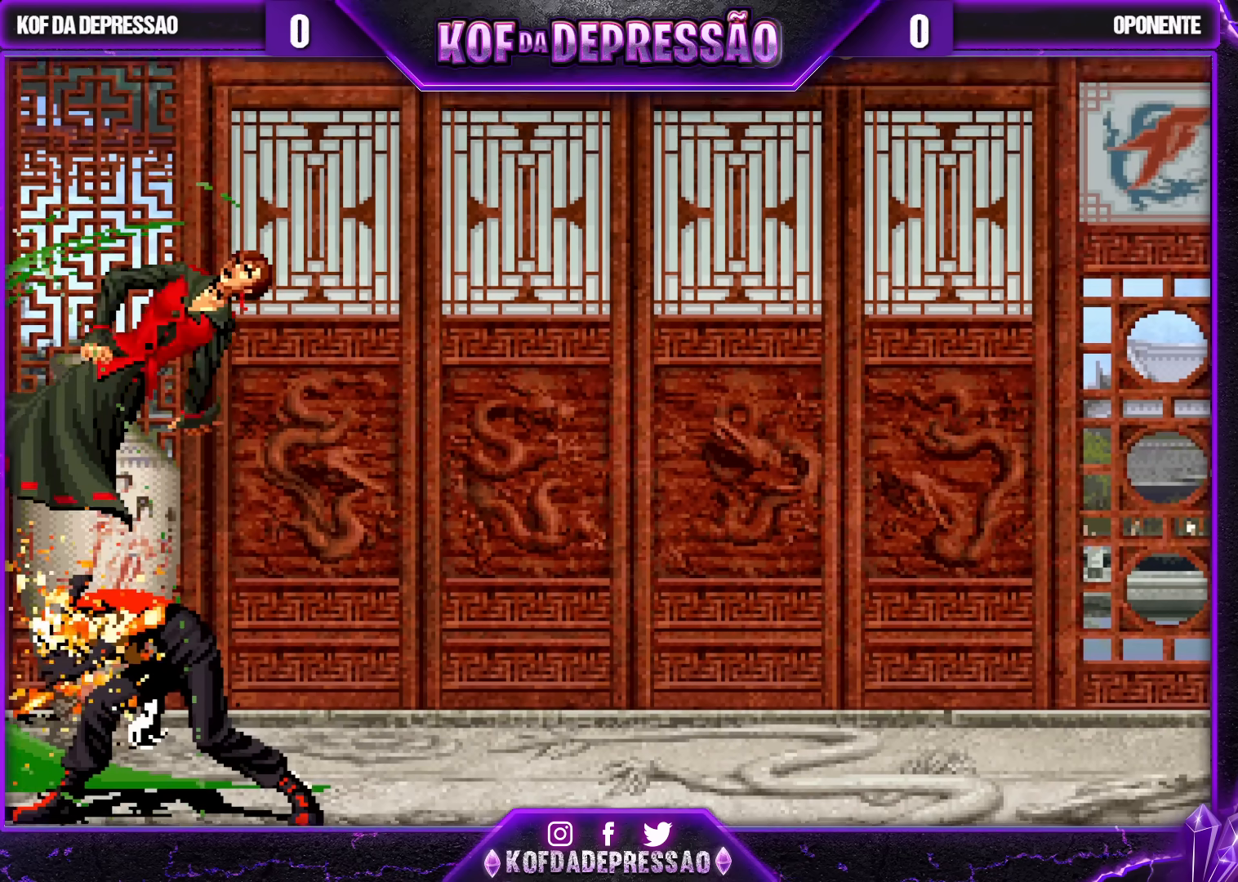
{"dt_ms": 500, "buttons": [], "left_stick": "center", "events": []}
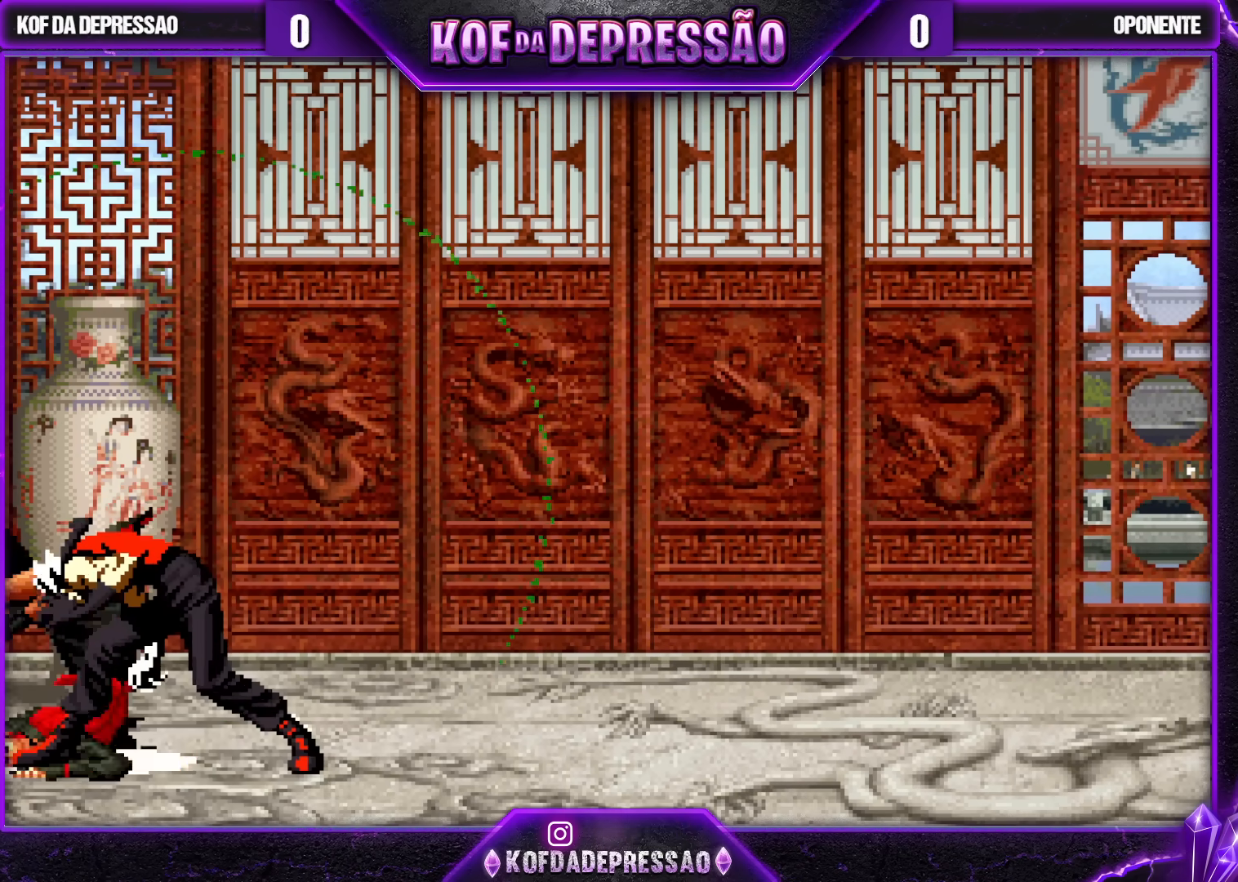
{"dt_ms": 500, "buttons": [], "left_stick": "center", "events": []}
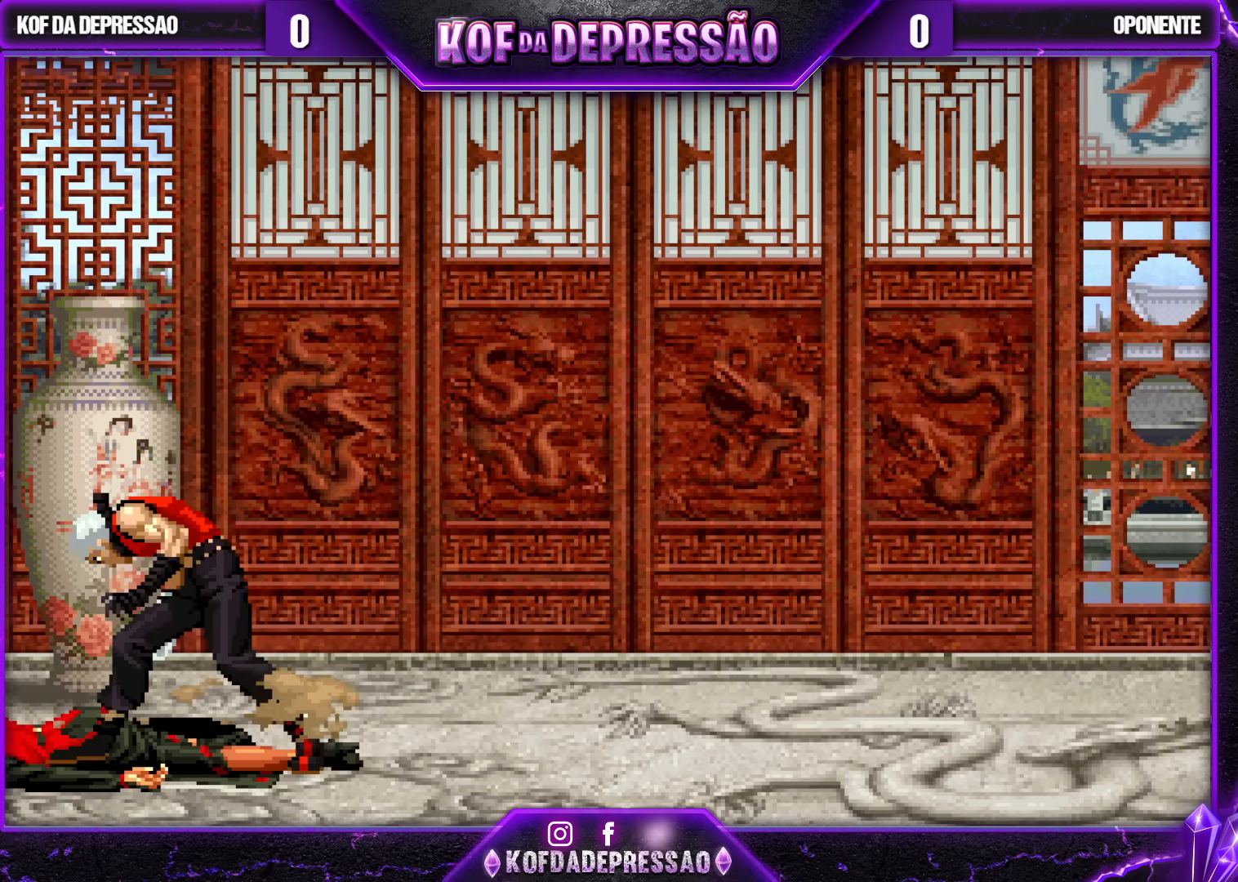
{"dt_ms": 500, "buttons": [], "left_stick": "center", "events": []}
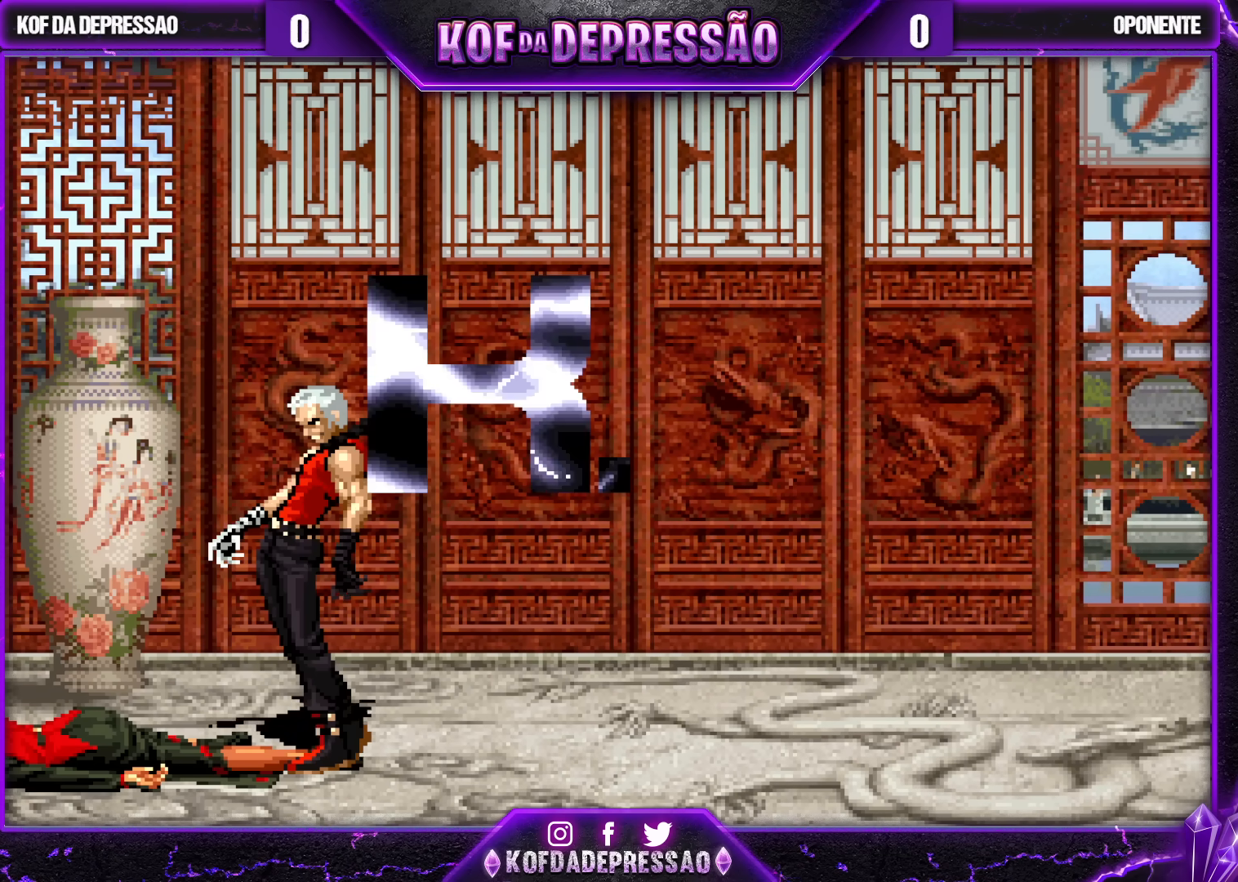
{"dt_ms": 500, "buttons": [], "left_stick": "center", "events": []}
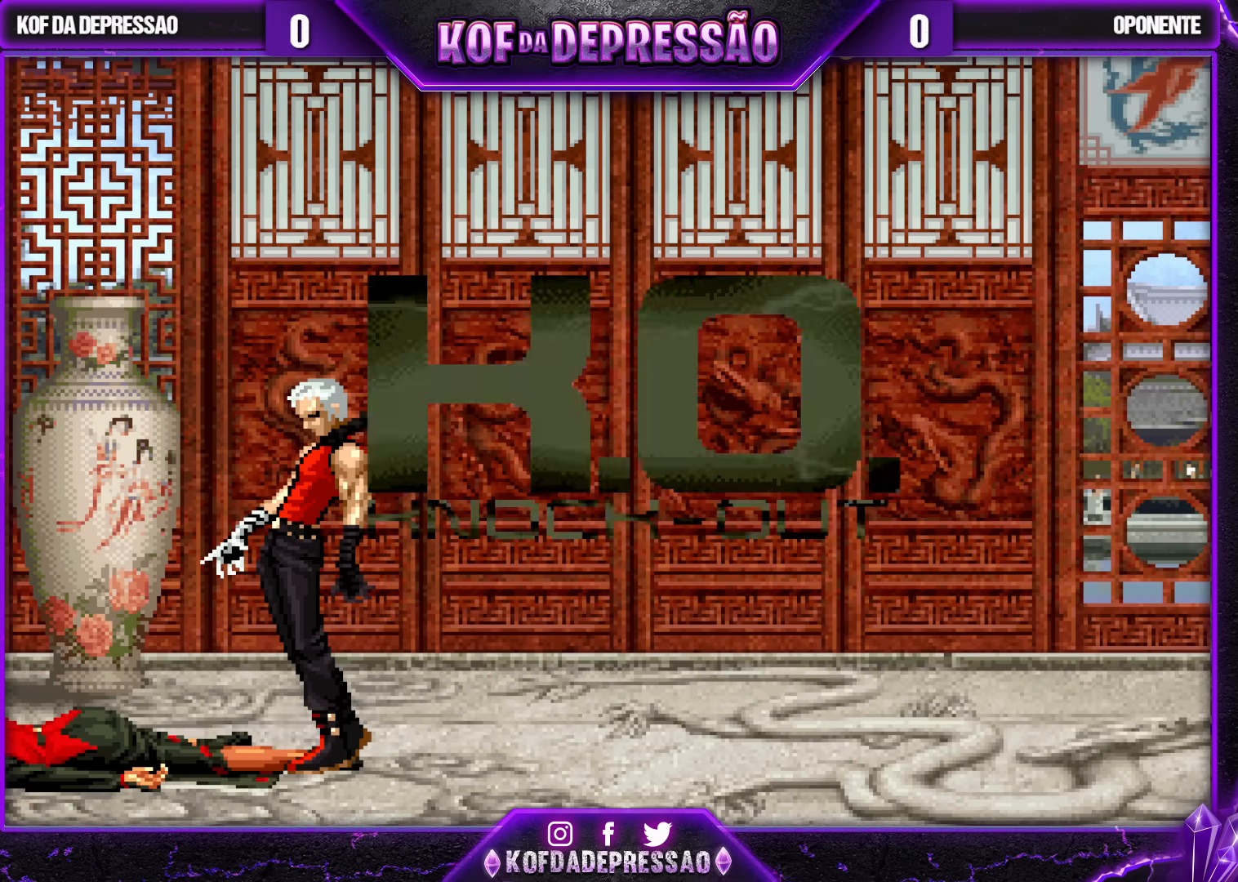
{"dt_ms": 500, "buttons": ["TRIANGLE", "R1"], "left_stick": "center", "events": [[367, "R1", "down"], [367, "TRIANGLE", "down"], [383, "CROSS", "down"], [483, "CROSS", "up"]]}
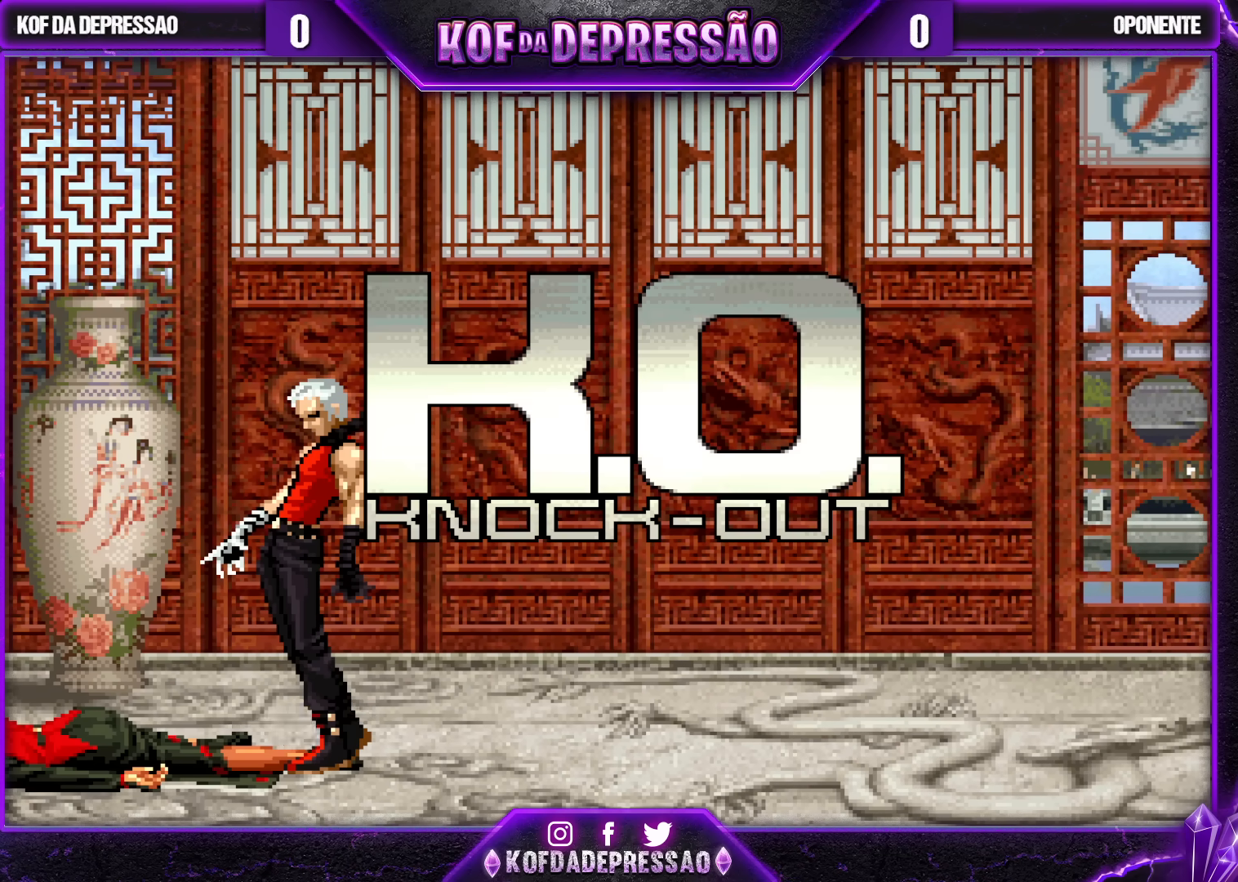
{"dt_ms": 500, "buttons": ["SQUARE", "TRIANGLE", "R1"], "left_stick": "center", "events": [[200, "SQUARE", "down"]]}
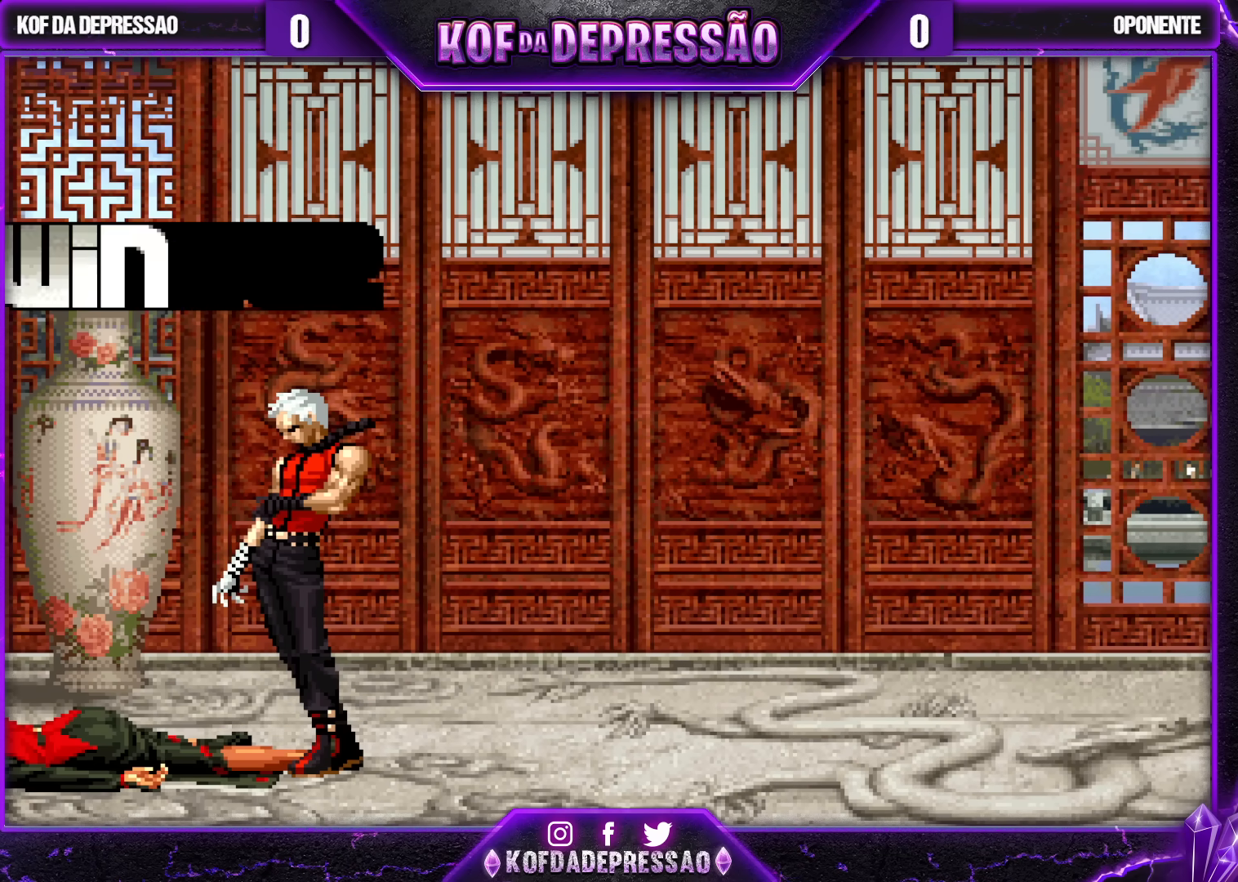
{"dt_ms": 500, "buttons": ["SQUARE"], "left_stick": "center", "events": [[17, "R1", "up"], [17, "TRIANGLE", "up"], [50, "SQUARE", "up"], [150, "TRIANGLE", "down"], [200, "SQUARE", "down"], [267, "TRIANGLE", "up"], [317, "SQUARE", "up"], [350, "TRIANGLE", "down"], [383, "SQUARE", "down"], [483, "TRIANGLE", "up"]]}
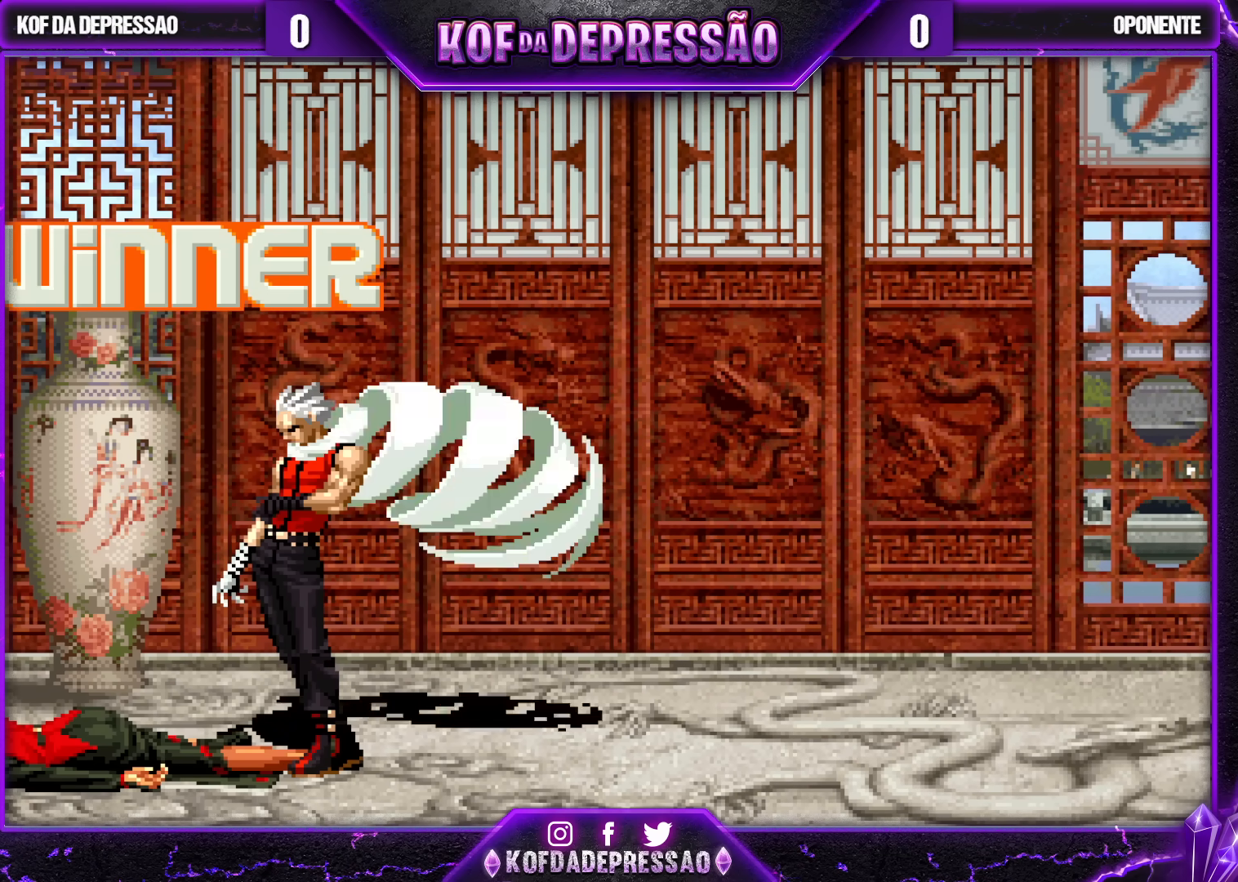
{"dt_ms": 500, "buttons": ["TRIANGLE"], "left_stick": "center", "events": [[17, "CROSS", "down"], [50, "SQUARE", "up"], [100, "CROSS", "up"], [100, "TRIANGLE", "down"], [150, "SQUARE", "down"], [200, "CROSS", "down"], [200, "TRIANGLE", "up"], [233, "SQUARE", "up"], [300, "CROSS", "up"], [300, "TRIANGLE", "down"], [350, "SQUARE", "down"], [383, "CROSS", "down"], [383, "TRIANGLE", "up"], [417, "SQUARE", "up"], [467, "CROSS", "up"], [467, "TRIANGLE", "down"]]}
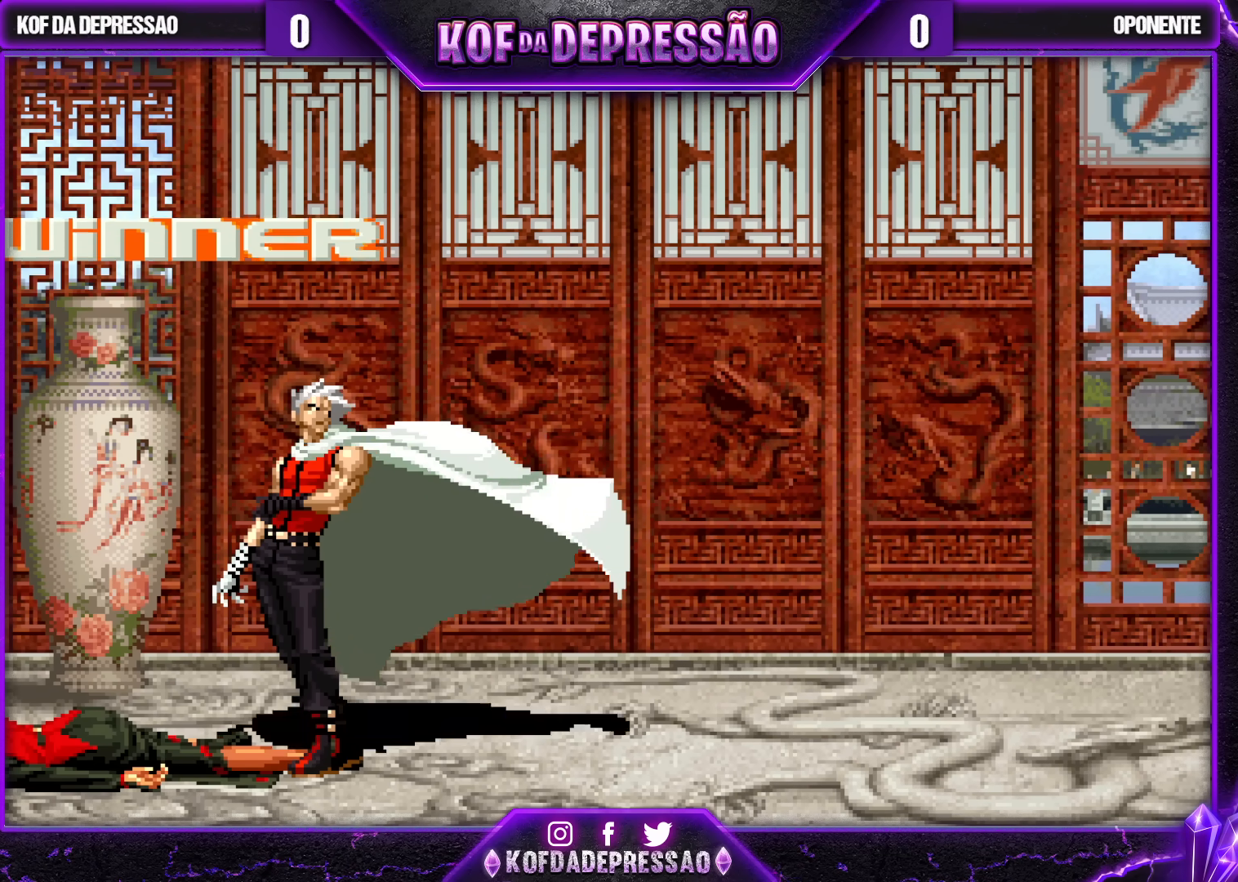
{"dt_ms": 500, "buttons": ["CROSS", "SQUARE"], "left_stick": "center", "events": [[17, "SQUARE", "down"], [50, "CROSS", "down"], [67, "TRIANGLE", "up"], [100, "SQUARE", "up"], [100, "TRIANGLE", "down"], [117, "CROSS", "up"], [167, "TRIANGLE", "up"], [300, "CROSS", "down"], [317, "SQUARE", "down"], [317, "TRIANGLE", "down"], [333, "SQUARE", "up"], [350, "CROSS", "up"], [350, "TRIANGLE", "up"], [417, "SQUARE", "down"], [417, "TRIANGLE", "down"], [433, "CROSS", "down"], [483, "TRIANGLE", "up"]]}
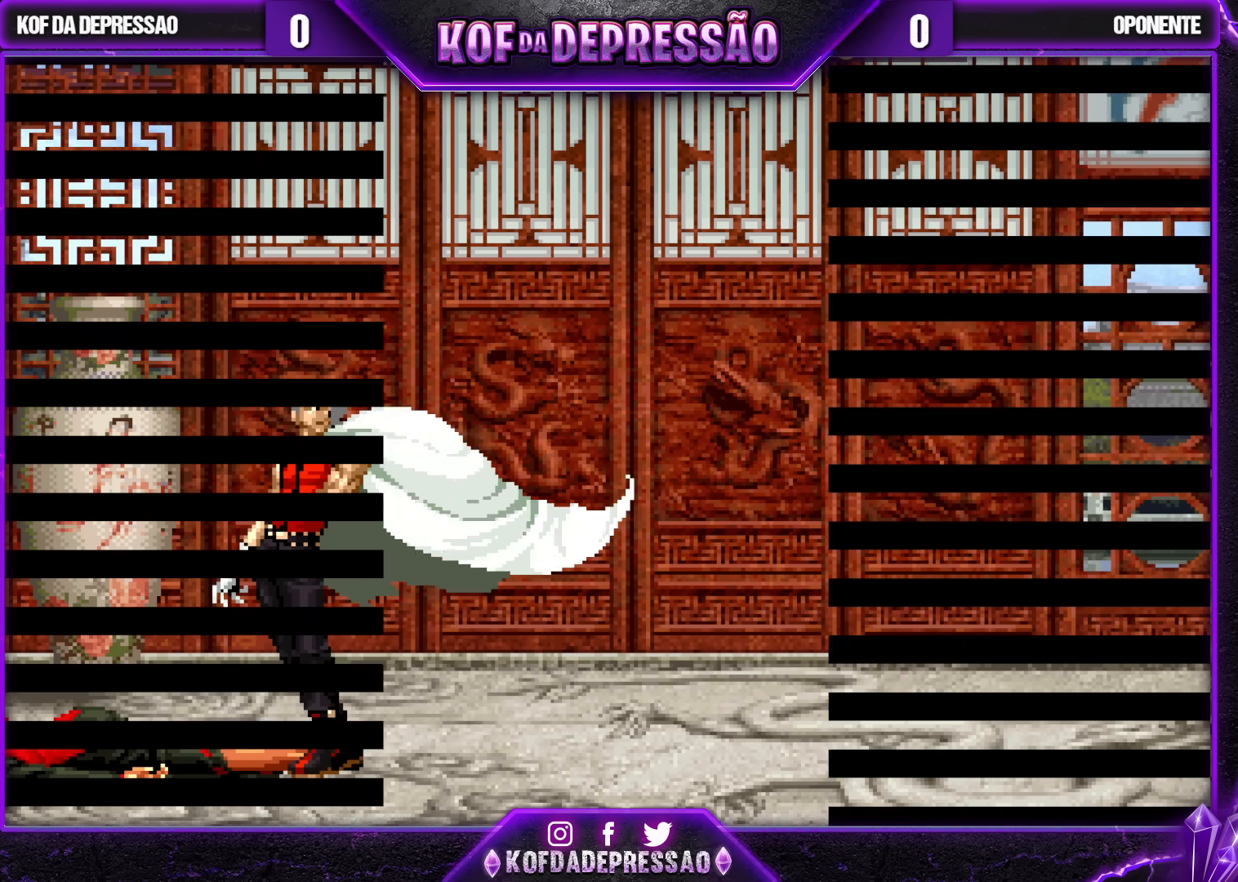
{"dt_ms": 500, "buttons": ["TRIANGLE"], "left_stick": "center", "events": [[17, "CROSS", "up"], [17, "SQUARE", "up"], [83, "TRIANGLE", "down"], [117, "SQUARE", "down"], [167, "CROSS", "down"], [183, "TRIANGLE", "up"], [217, "SQUARE", "up"], [250, "CROSS", "up"], [267, "TRIANGLE", "down"], [317, "SQUARE", "down"], [383, "CROSS", "down"], [383, "TRIANGLE", "up"], [417, "SQUARE", "up"], [450, "CROSS", "up"], [467, "TRIANGLE", "down"]]}
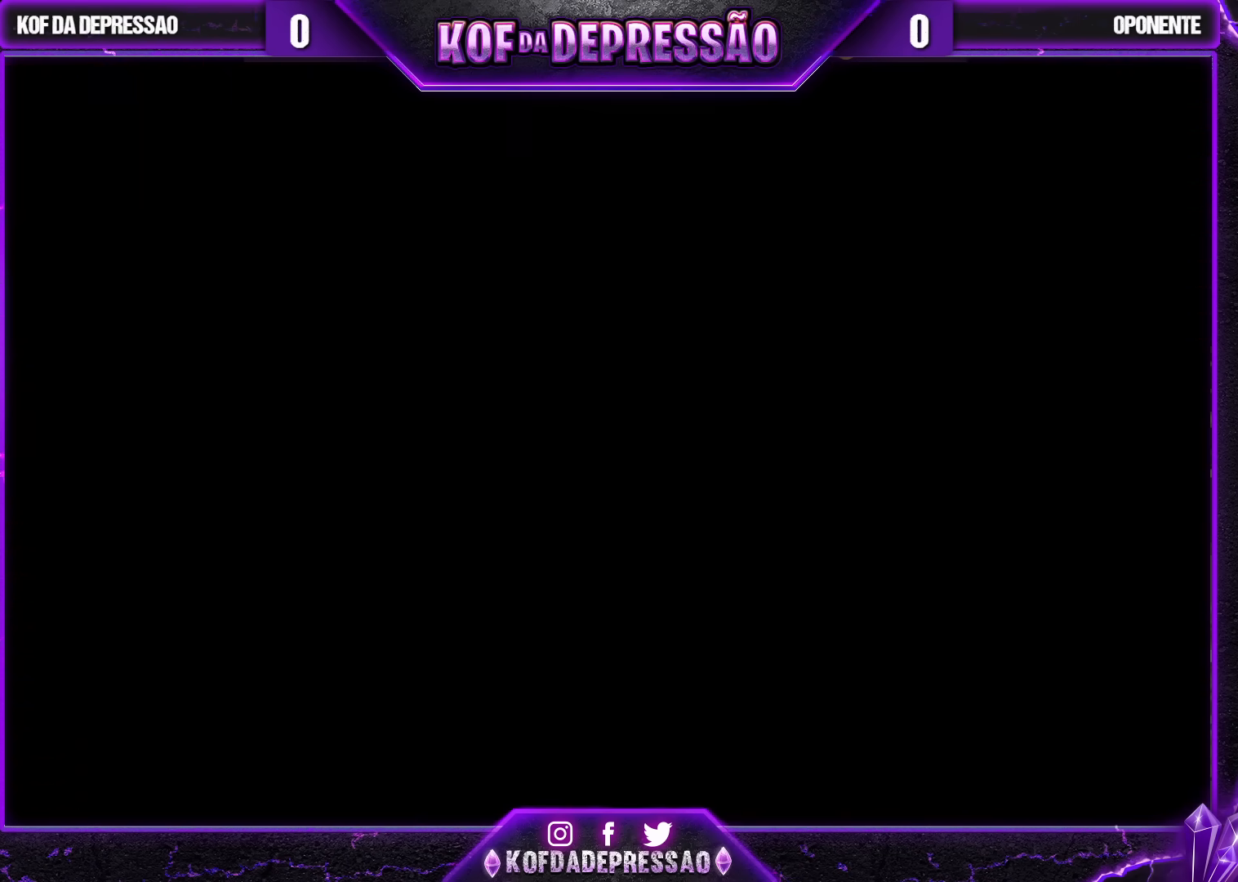
{"dt_ms": 500, "buttons": [], "left_stick": "center", "events": [[17, "SQUARE", "down"], [67, "CROSS", "down"], [67, "TRIANGLE", "up"], [117, "SQUARE", "up"], [150, "CROSS", "up"], [167, "TRIANGLE", "down"], [217, "SQUARE", "down"], [250, "TRIANGLE", "up"], [267, "CROSS", "down"], [267, "SQUARE", "up"], [283, "CROSS", "up"], [383, "TRIANGLE", "down"], [400, "SQUARE", "down"], [433, "SQUARE", "up"], [433, "TRIANGLE", "up"]]}
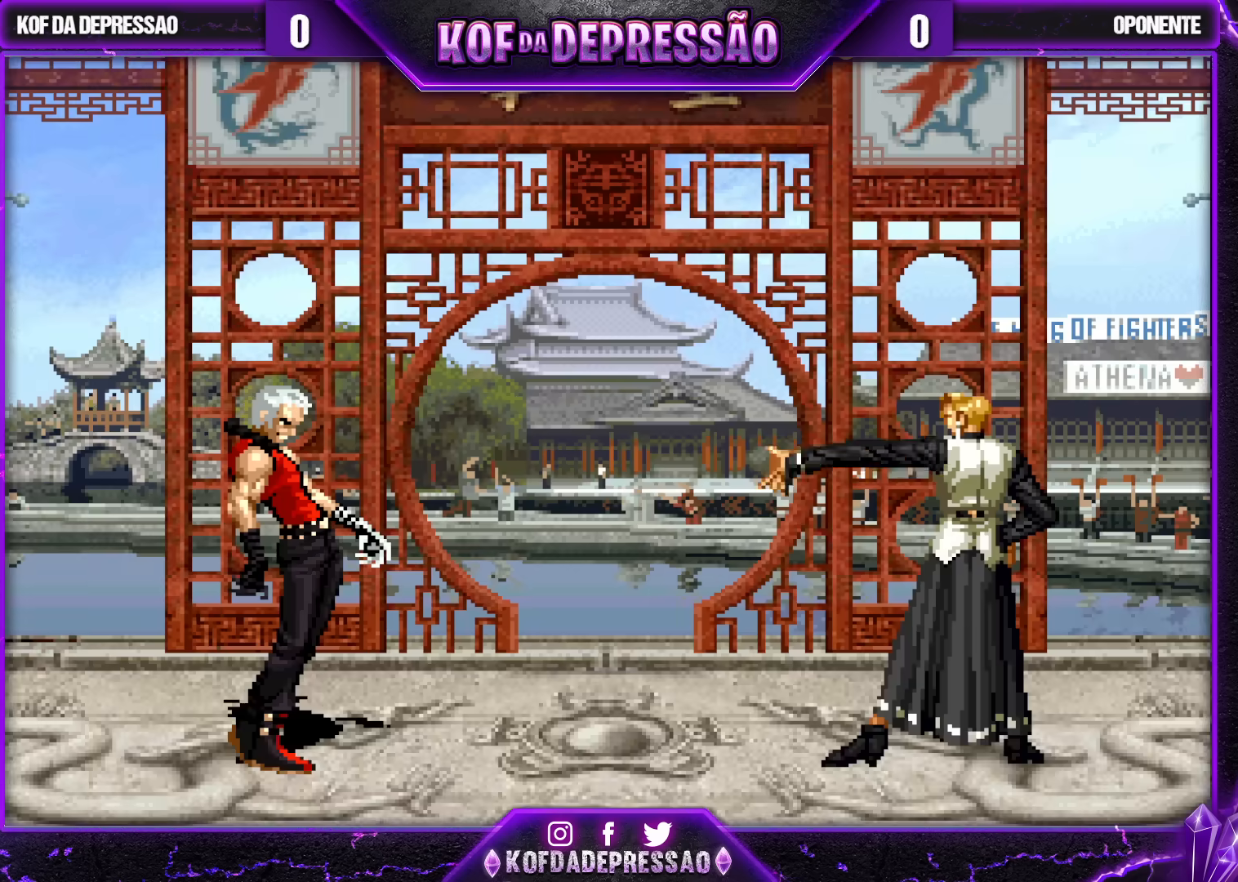
{"dt_ms": 500, "buttons": ["TRIANGLE"], "left_stick": "center", "events": [[50, "SQUARE", "down"], [50, "TRIANGLE", "down"], [100, "SQUARE", "up"], [100, "TRIANGLE", "up"], [167, "SQUARE", "down"], [167, "TRIANGLE", "down"], [250, "TRIANGLE", "up"], [267, "SQUARE", "up"], [317, "TRIANGLE", "down"], [333, "SQUARE", "down"], [467, "SQUARE", "up"]]}
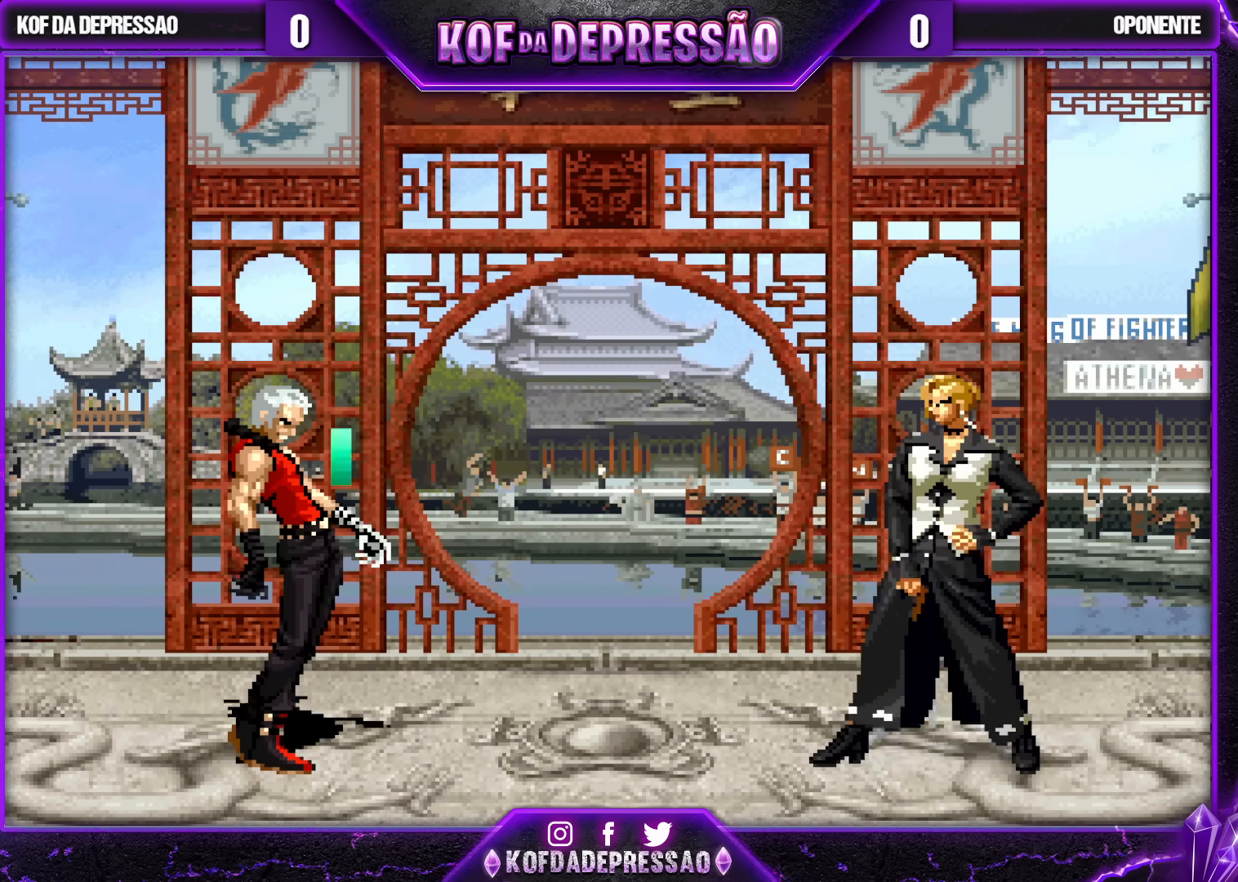
{"dt_ms": 500, "buttons": [], "left_stick": "down-right", "events": [[33, "TRIANGLE", "up"], [217, "TRIANGLE", "down"], [217, "left_stick", "down-right"], [317, "TRIANGLE", "up"], [400, "CROSS", "down"], [467, "CROSS", "up"]]}
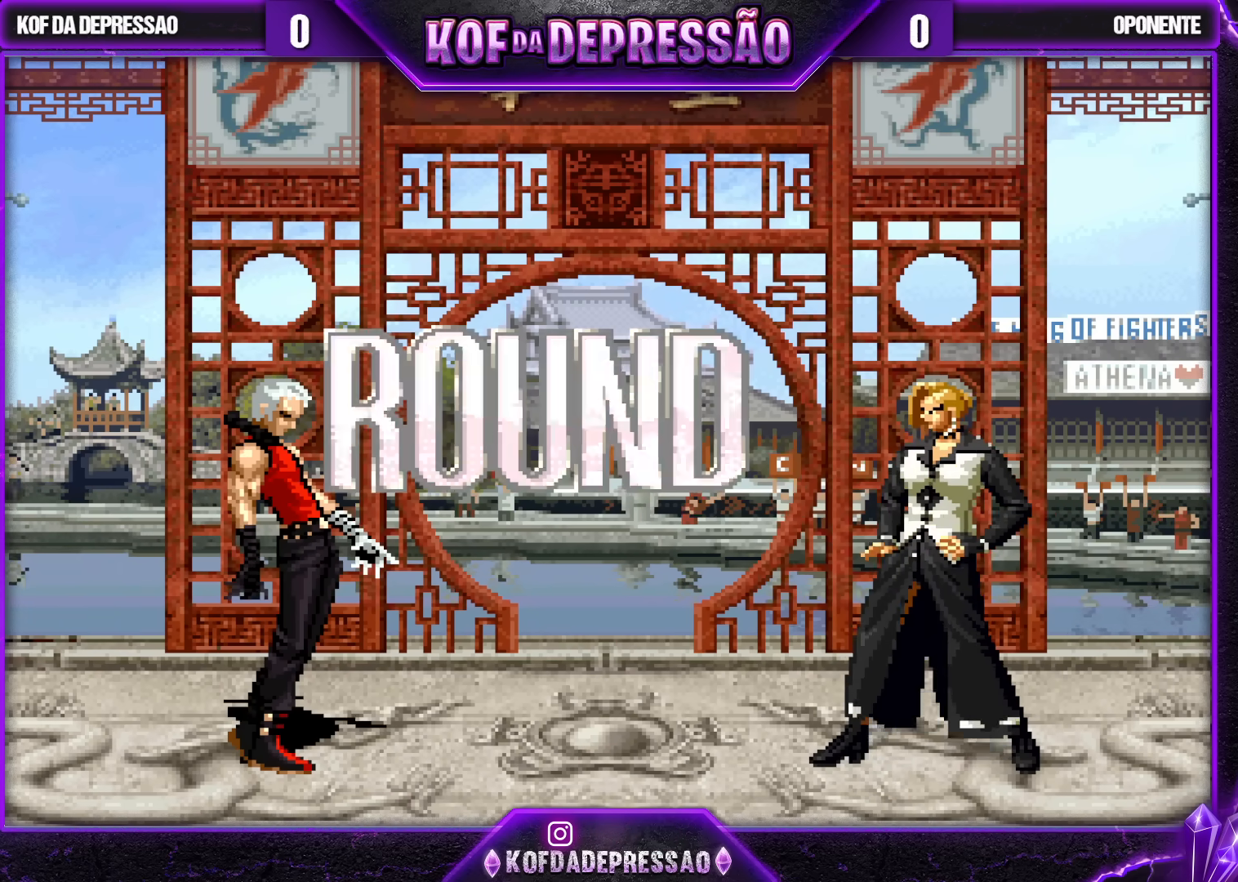
{"dt_ms": 500, "buttons": ["CROSS"], "left_stick": "center", "events": [[100, "R1", "down"], [117, "TRIANGLE", "down"], [133, "R1", "up"], [150, "R1", "down"], [183, "R1", "up"], [183, "TRIANGLE", "up"], [267, "CROSS", "down"], [267, "left_stick", "center"], [383, "CROSS", "up"], [467, "CROSS", "down"]]}
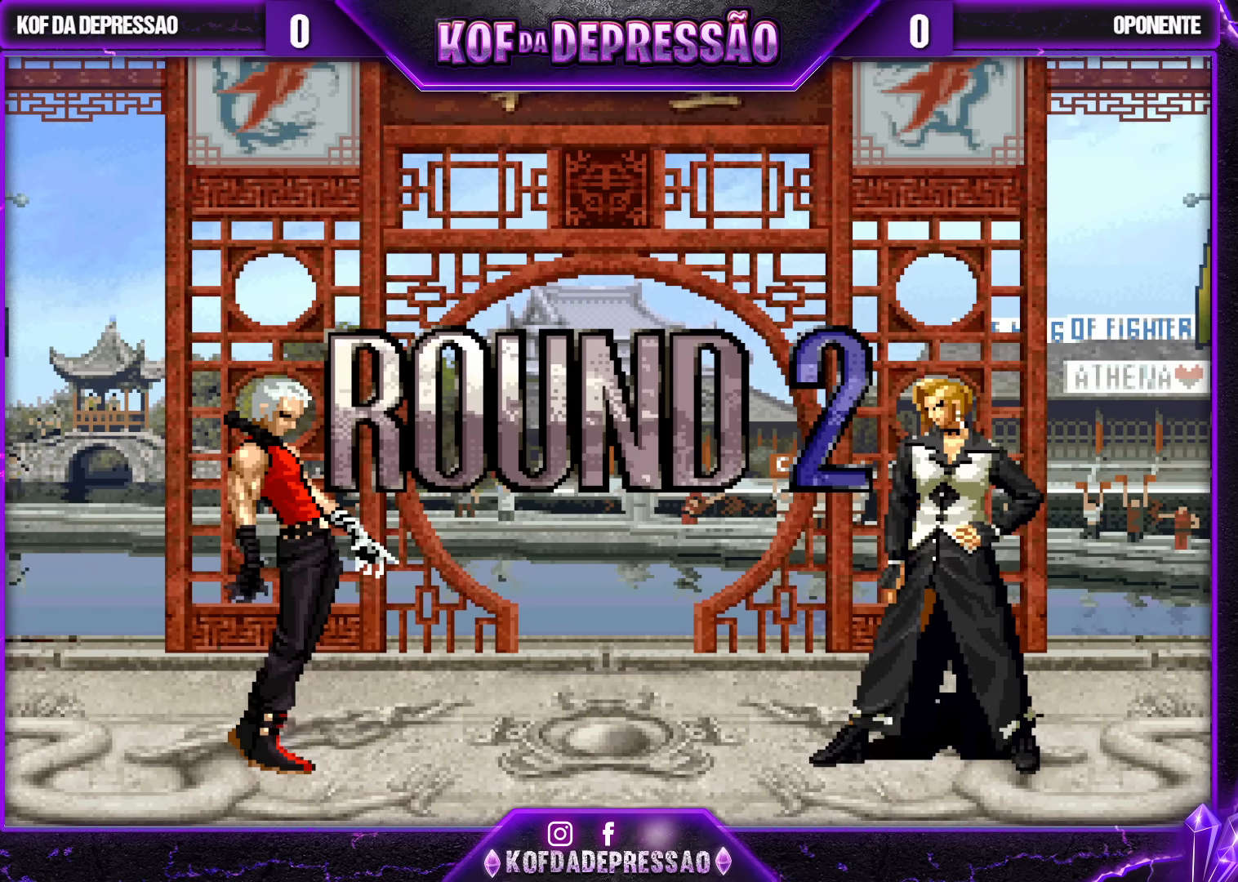
{"dt_ms": 500, "buttons": ["CROSS", "SQUARE", "TRIANGLE"], "left_stick": "center", "events": [[50, "CROSS", "up"], [133, "CROSS", "down"], [150, "SQUARE", "down"], [150, "TRIANGLE", "down"], [217, "SQUARE", "up"], [250, "SQUARE", "down"]]}
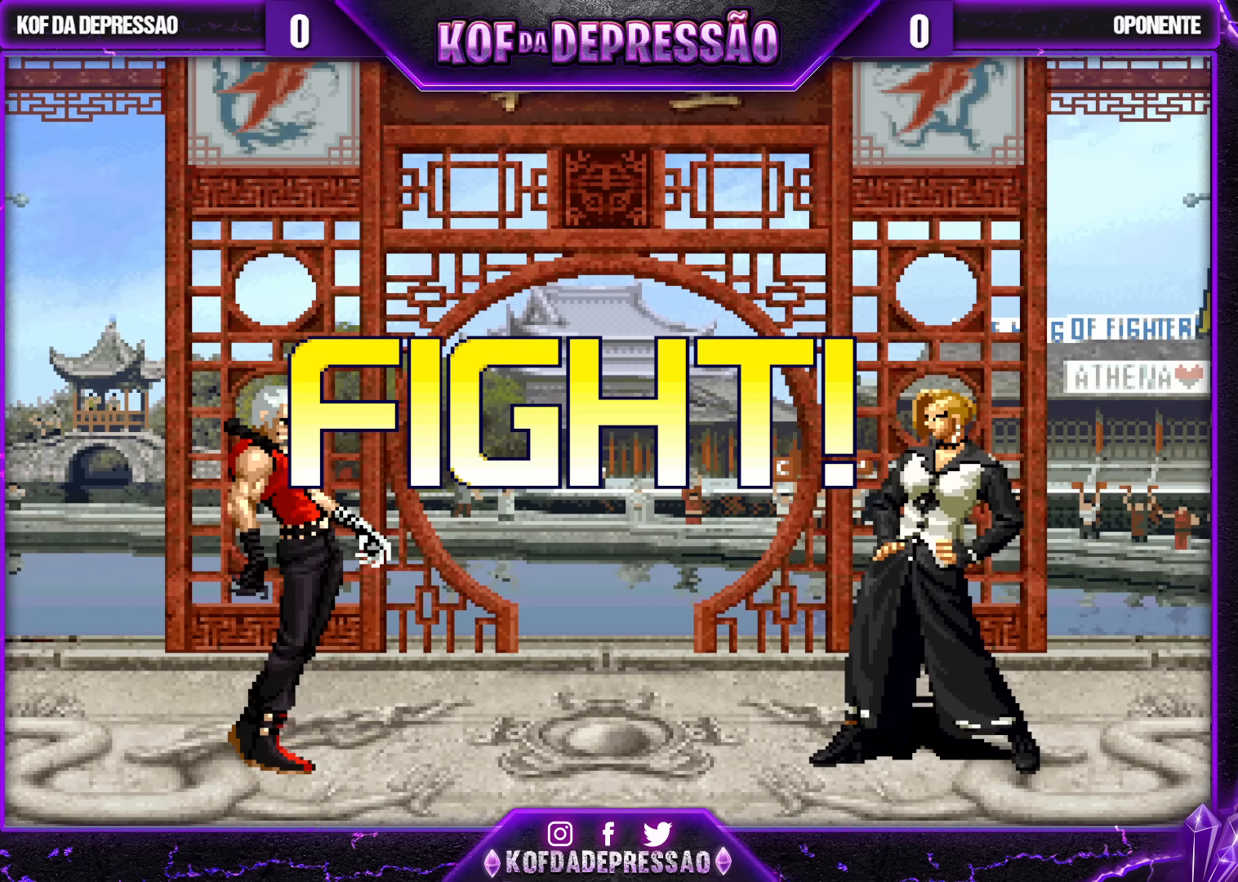
{"dt_ms": 500, "buttons": [], "left_stick": "right", "events": [[200, "SQUARE", "up"], [200, "TRIANGLE", "up"], [217, "CROSS", "up"], [400, "CROSS", "down"], [417, "R1", "down"], [467, "left_stick", "right"], [483, "CROSS", "up"], [483, "R1", "up"]]}
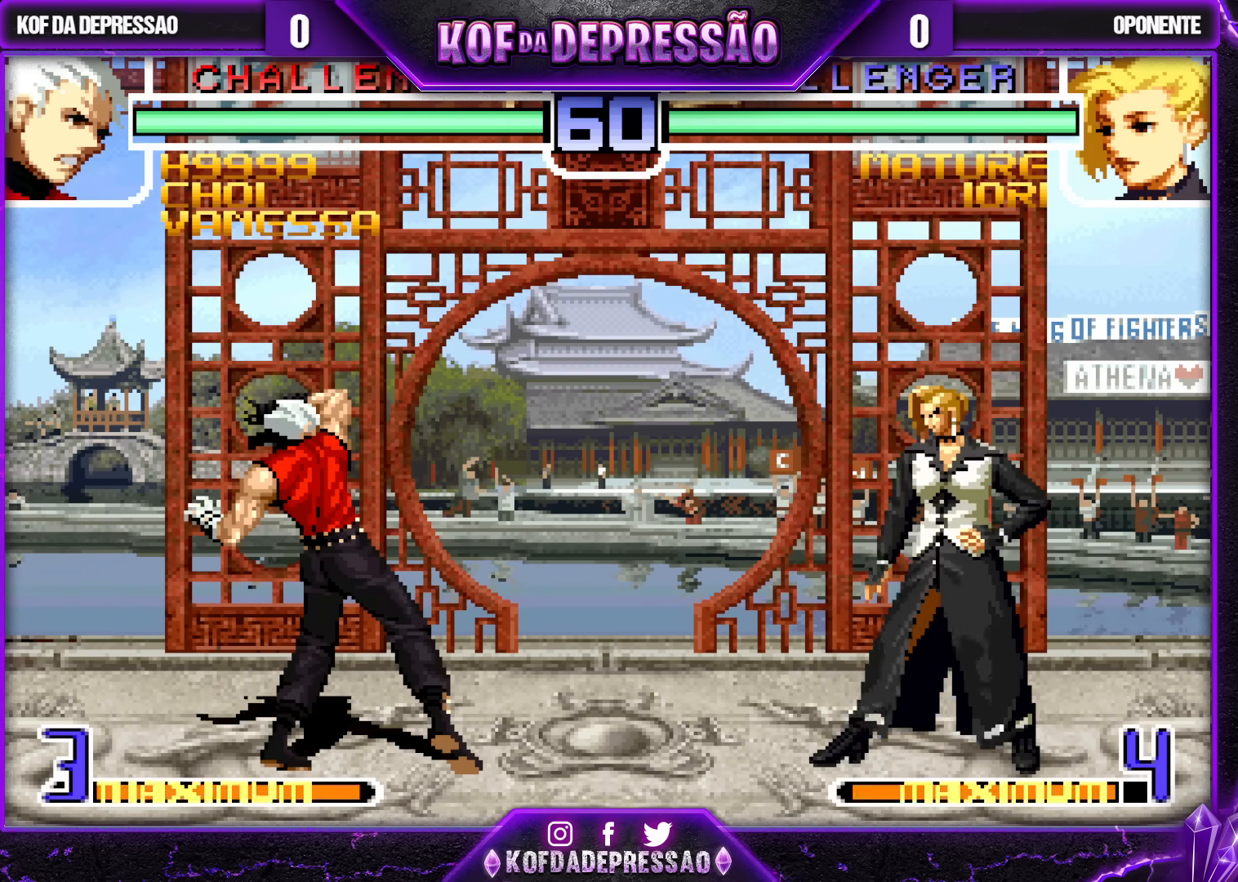
{"dt_ms": 500, "buttons": [], "left_stick": "center", "events": [[67, "left_stick", "down"], [150, "left_stick", "left"], [200, "TRIANGLE", "down"], [250, "left_stick", "center"], [283, "TRIANGLE", "up"]]}
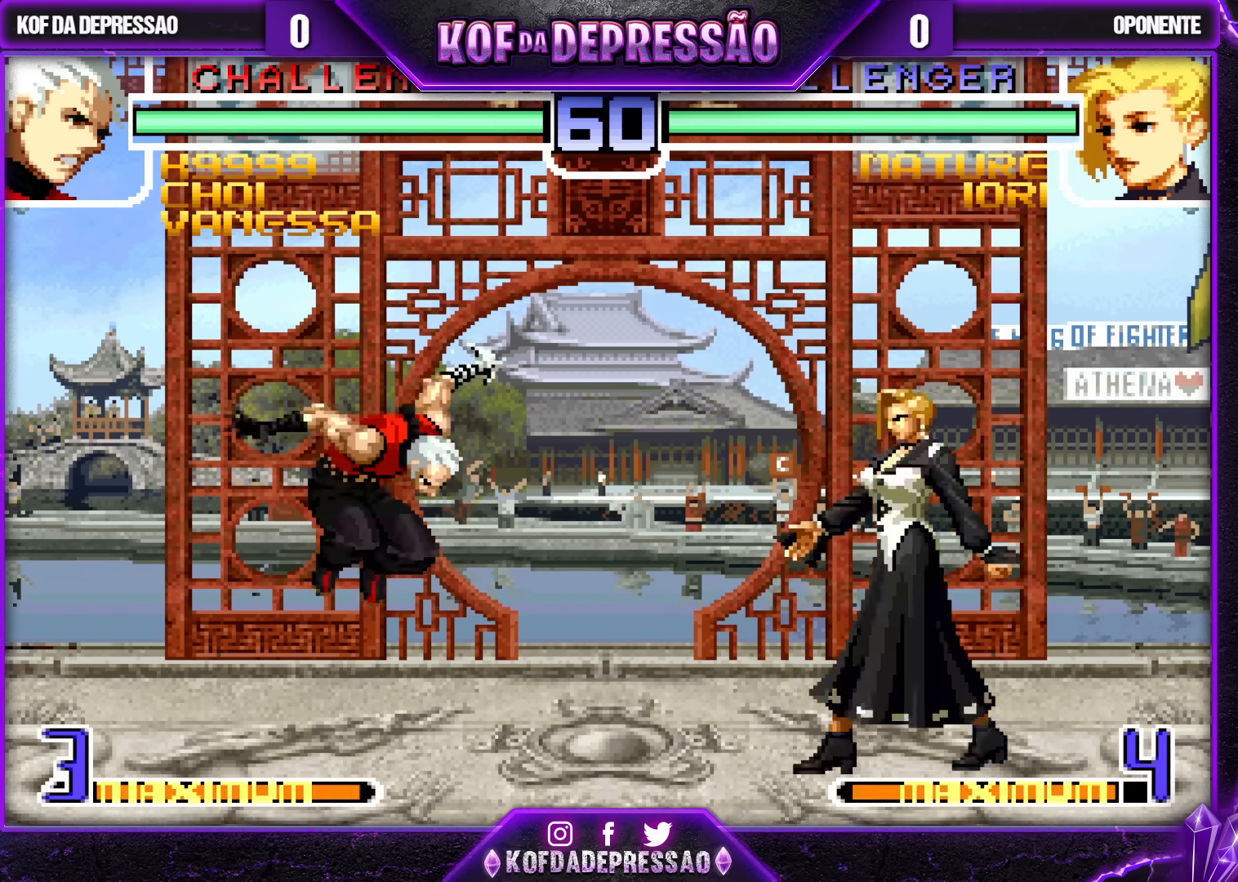
{"dt_ms": 500, "buttons": [], "left_stick": "right", "events": [[250, "left_stick", "left"], [417, "left_stick", "center"], [467, "left_stick", "right"]]}
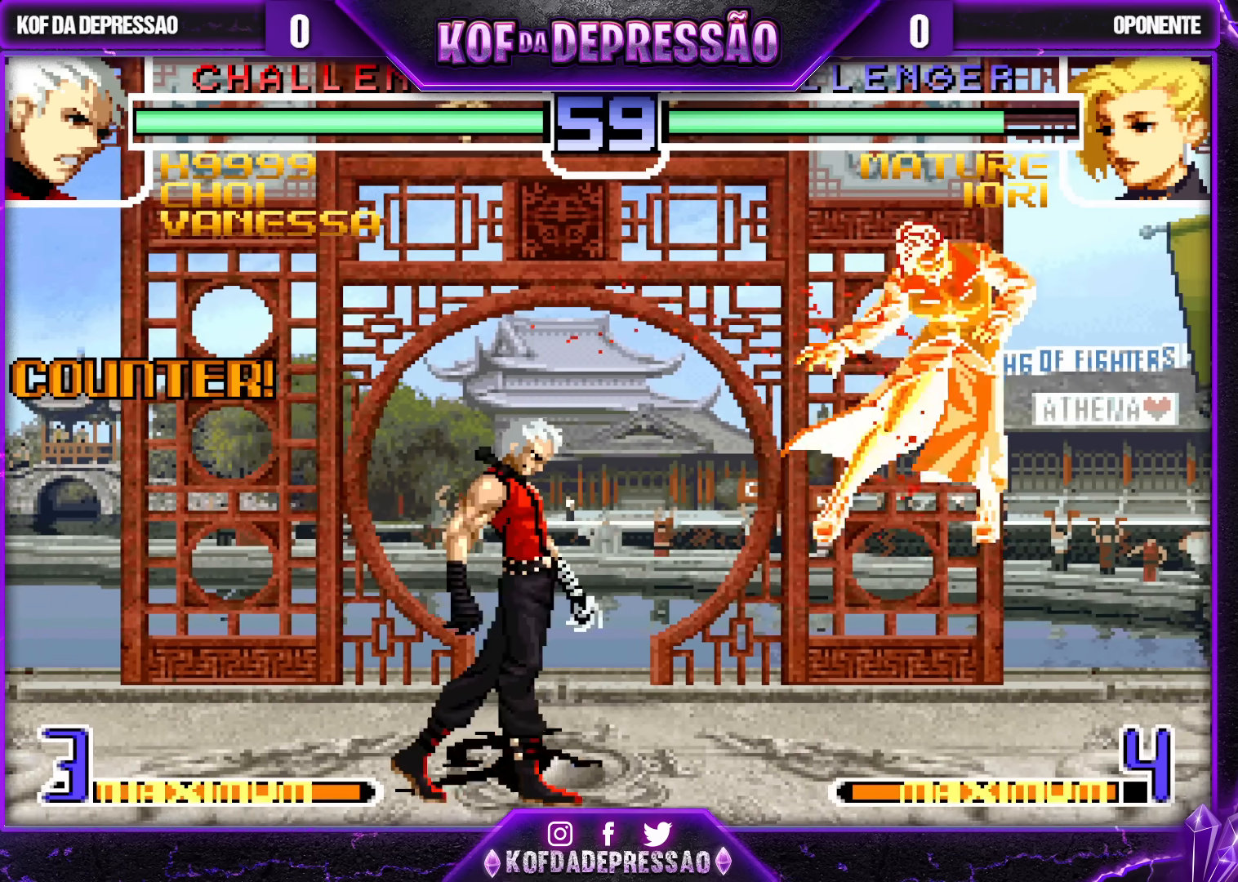
{"dt_ms": 500, "buttons": [], "left_stick": "right", "events": [[17, "left_stick", "center"], [67, "left_stick", "right"]]}
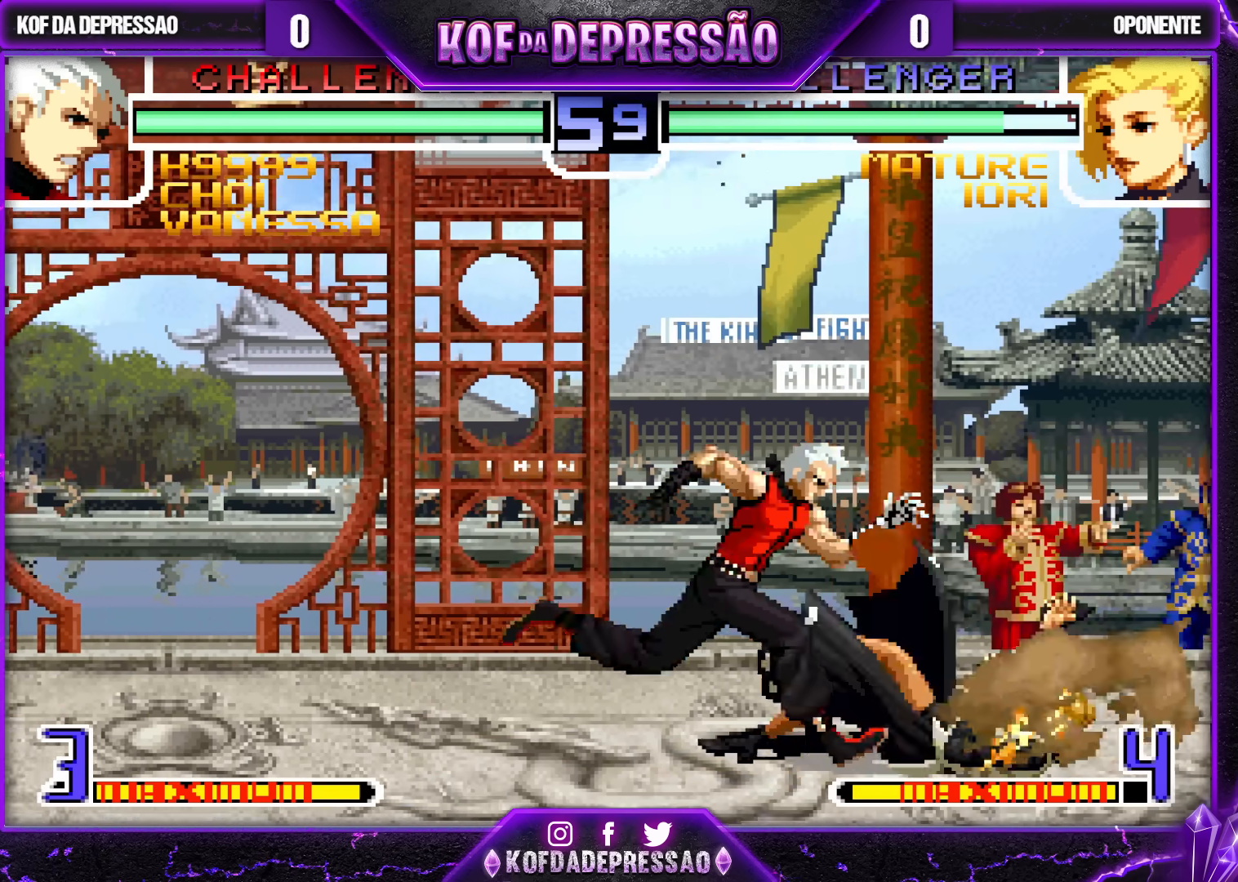
{"dt_ms": 500, "buttons": [], "left_stick": "right", "events": []}
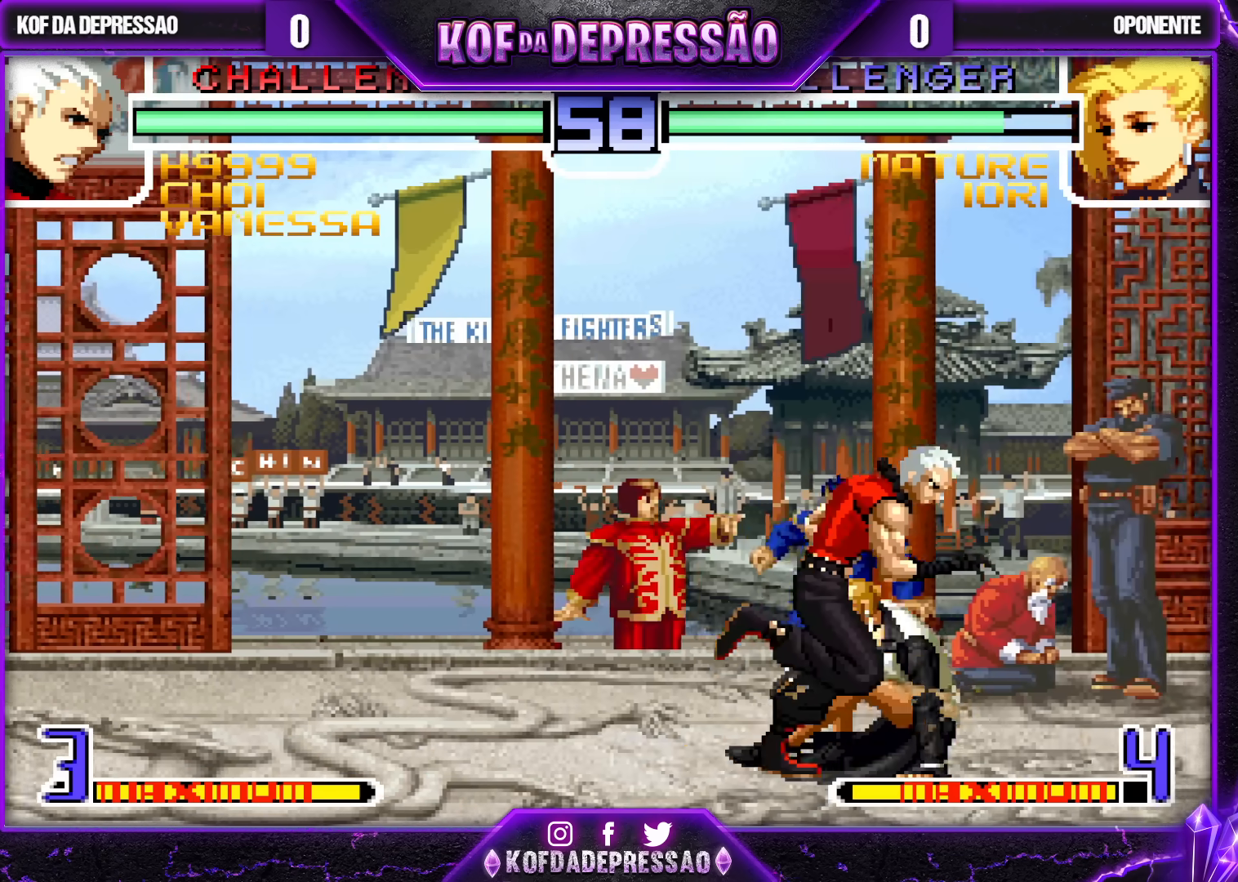
{"dt_ms": 500, "buttons": [], "left_stick": "right", "events": [[83, "R1", "down"], [200, "R1", "up"], [417, "SQUARE", "down"], [483, "SQUARE", "up"]]}
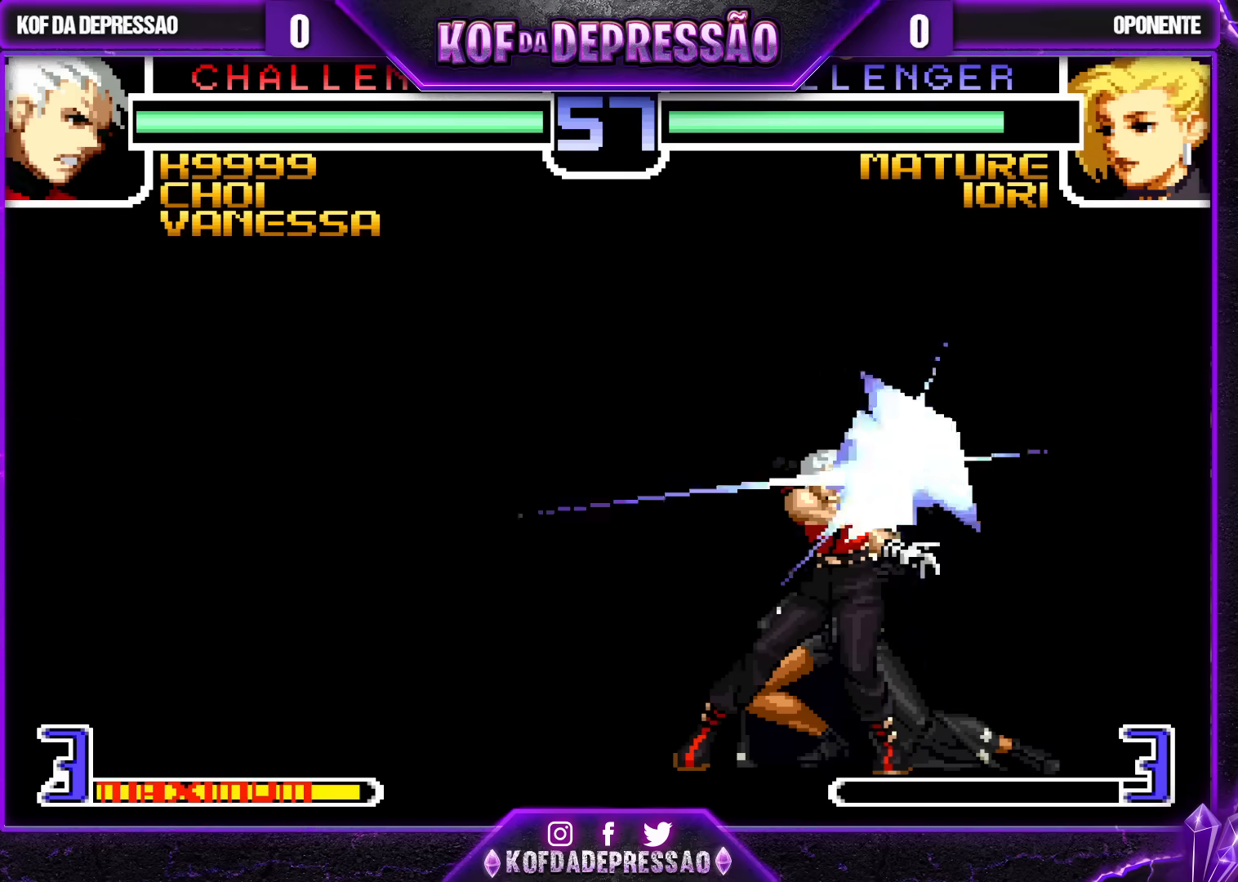
{"dt_ms": 1000, "buttons": [], "left_stick": "center"}
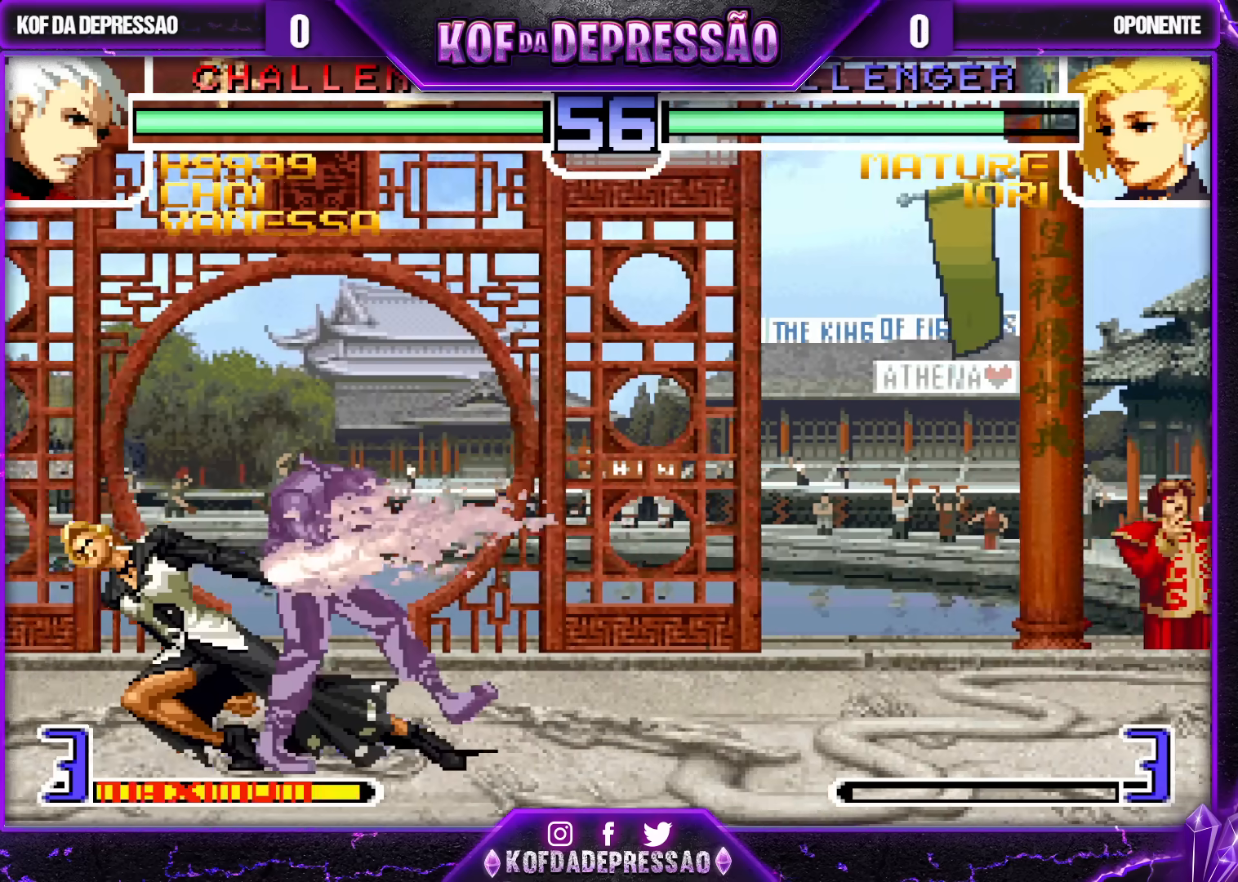
{"dt_ms": 500, "buttons": [], "left_stick": "center", "events": [[383, "TRIANGLE", "down"], [433, "TRIANGLE", "up"]]}